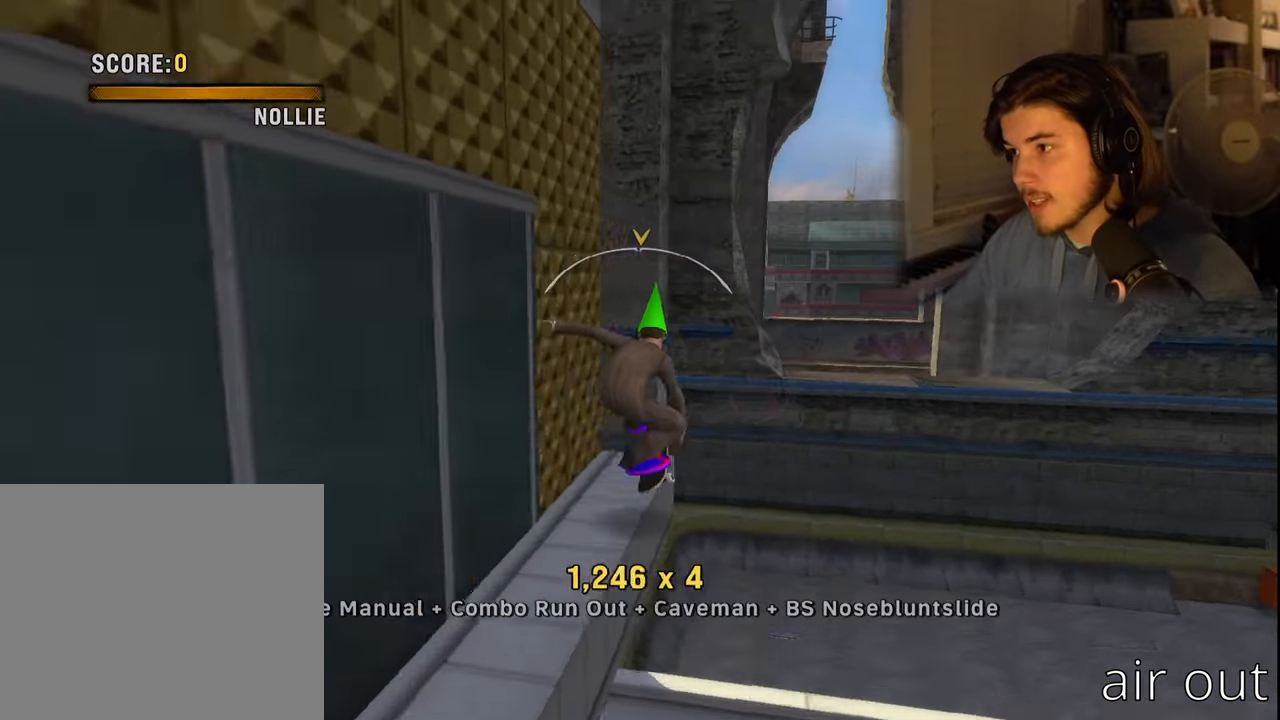
Gameplay with a controller (PlayStation layout); each line is a JSON object with the inputs held at the frame after it. "events" lists button and stick changes between this image and that frame as [ms after this image, input, new state], when the widget could be followed in between.
{"buttons": ["CROSS"], "left_stick": "center", "right_stick": "center", "events": []}
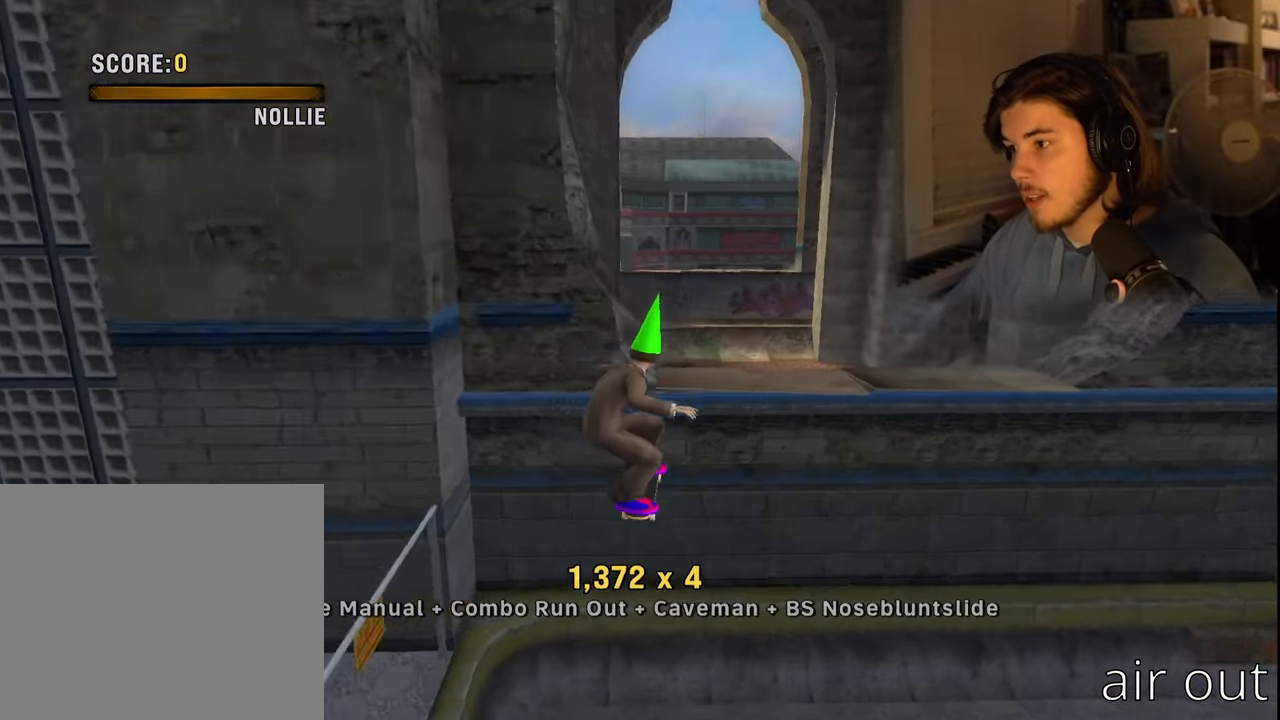
{"buttons": ["CROSS"], "left_stick": "down-right", "right_stick": "center", "events": [[150, "left_stick", "down-right"], [283, "left_stick", "center"], [450, "left_stick", "down-right"]]}
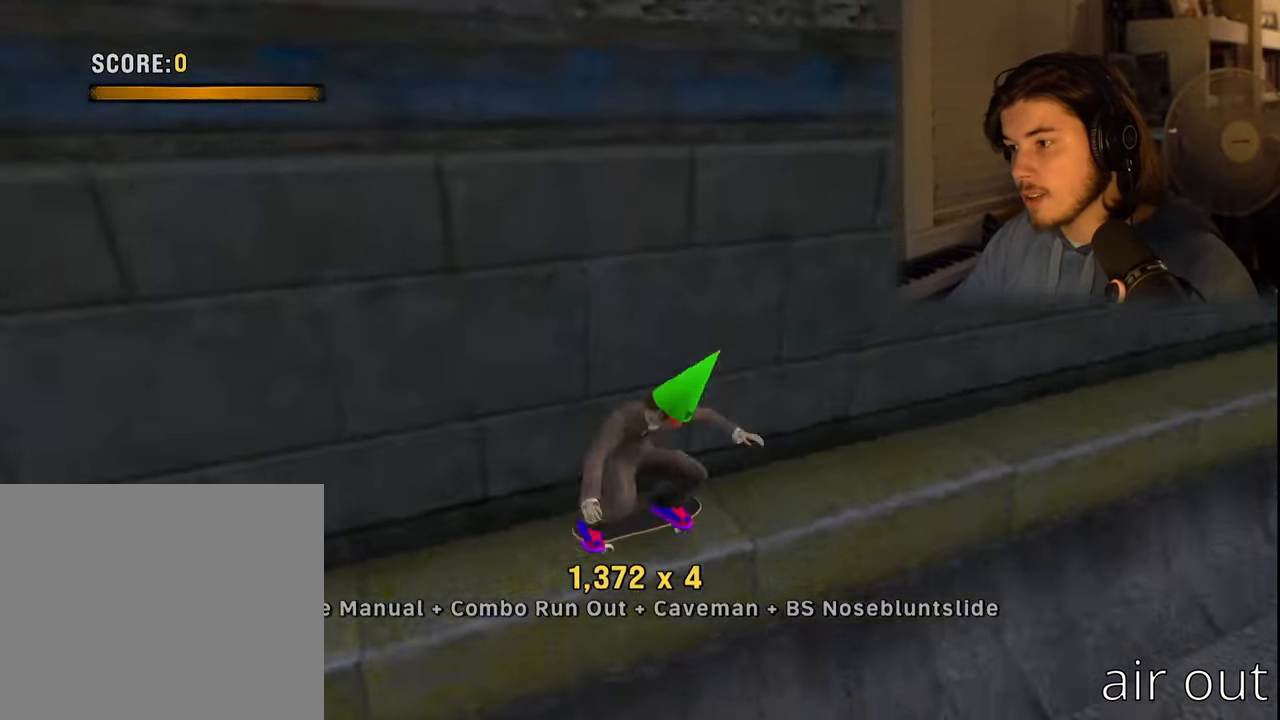
{"buttons": ["CROSS"], "left_stick": "center", "right_stick": "center", "events": [[183, "left_stick", "center"]]}
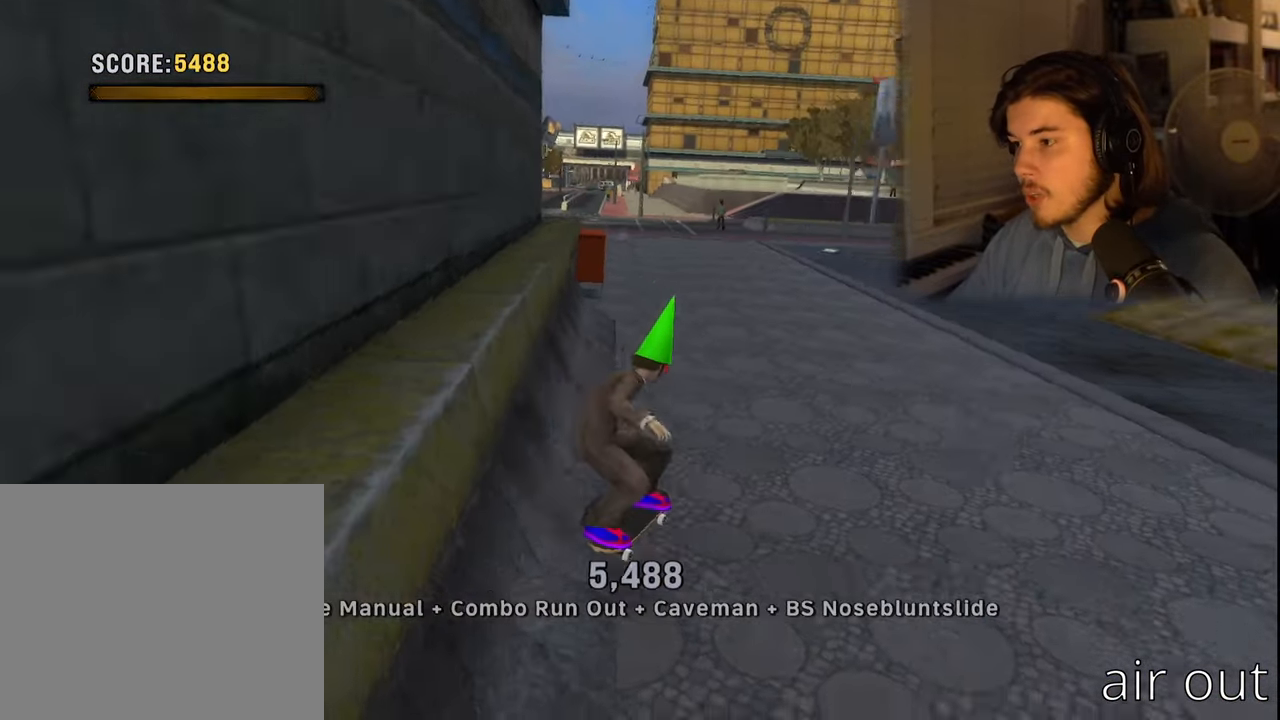
{"buttons": ["CROSS"], "left_stick": "right", "right_stick": "center", "events": [[366, "left_stick", "right"]]}
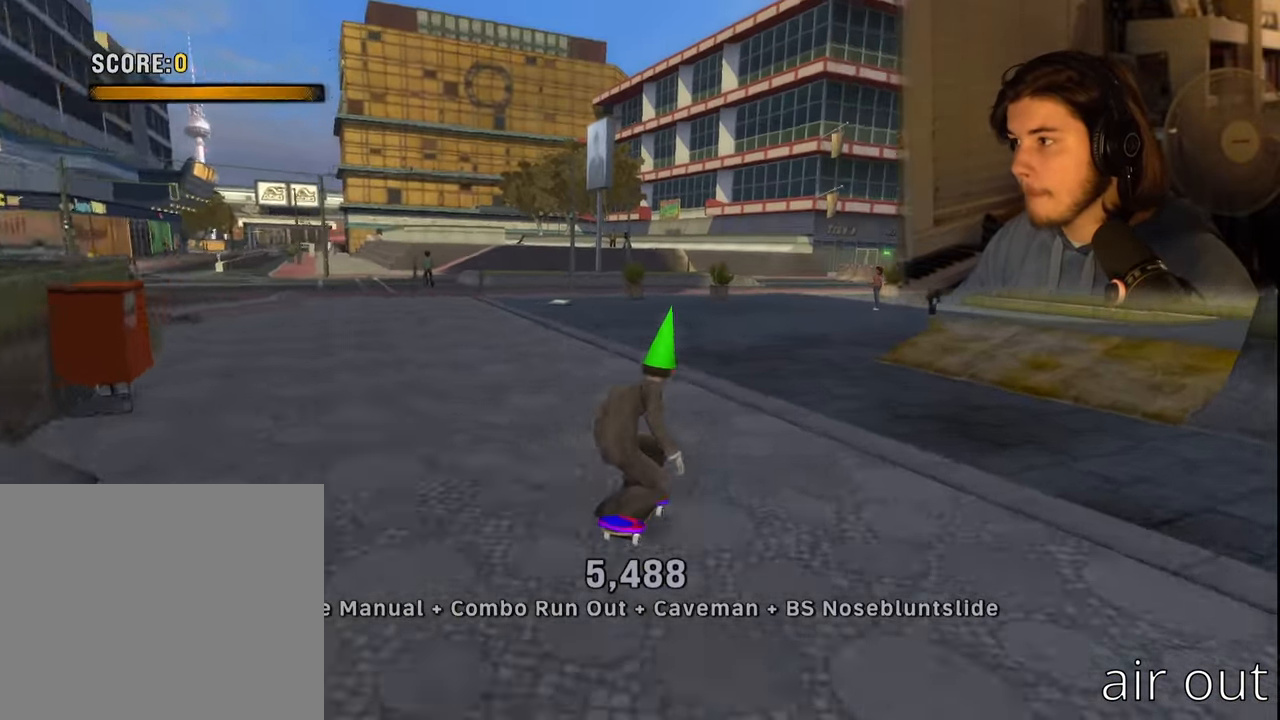
{"buttons": ["CROSS"], "left_stick": "center", "right_stick": "center", "events": [[233, "left_stick", "center"], [316, "left_stick", "left"], [433, "left_stick", "center"]]}
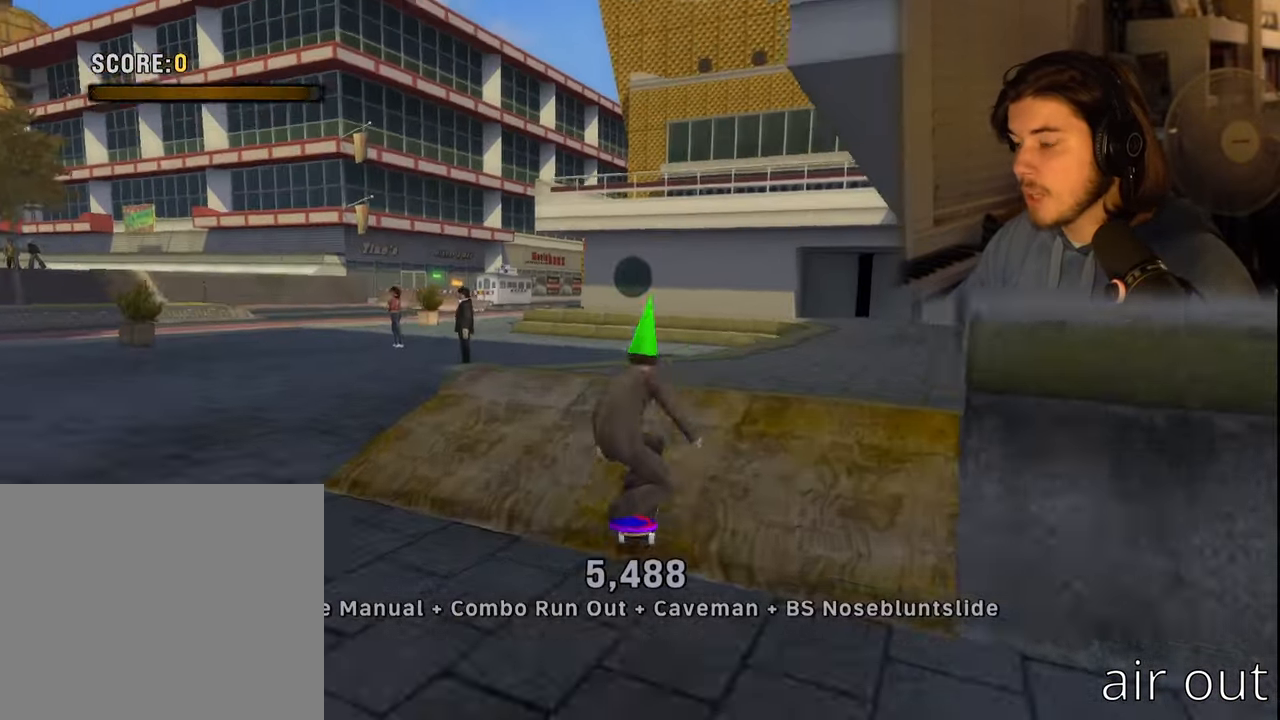
{"buttons": ["CROSS"], "left_stick": "left", "right_stick": "center", "events": [[50, "left_stick", "left"], [250, "left_stick", "center"], [500, "left_stick", "left"]]}
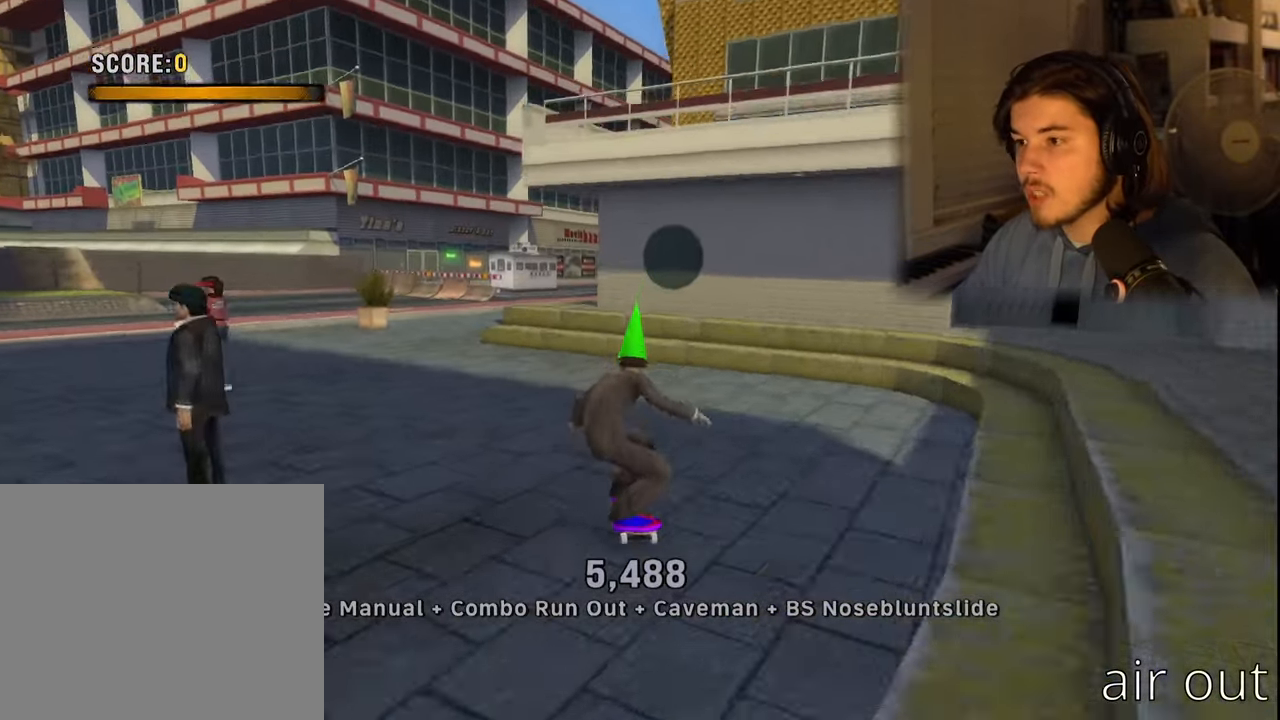
{"buttons": [], "left_stick": "center", "right_stick": "center", "events": [[216, "left_stick", "center"], [266, "CROSS", "up"]]}
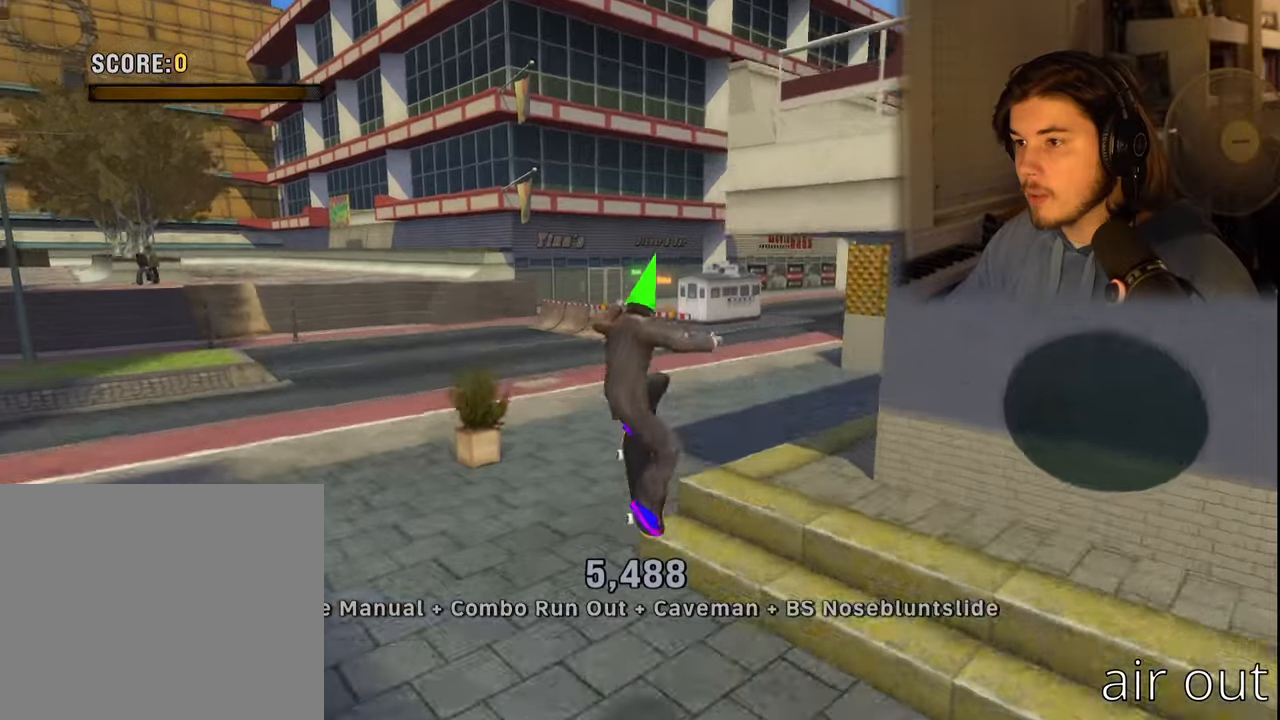
{"buttons": [], "left_stick": "center", "right_stick": "center", "events": [[117, "DPAD_LEFT", "down"], [300, "DPAD_LEFT", "up"]]}
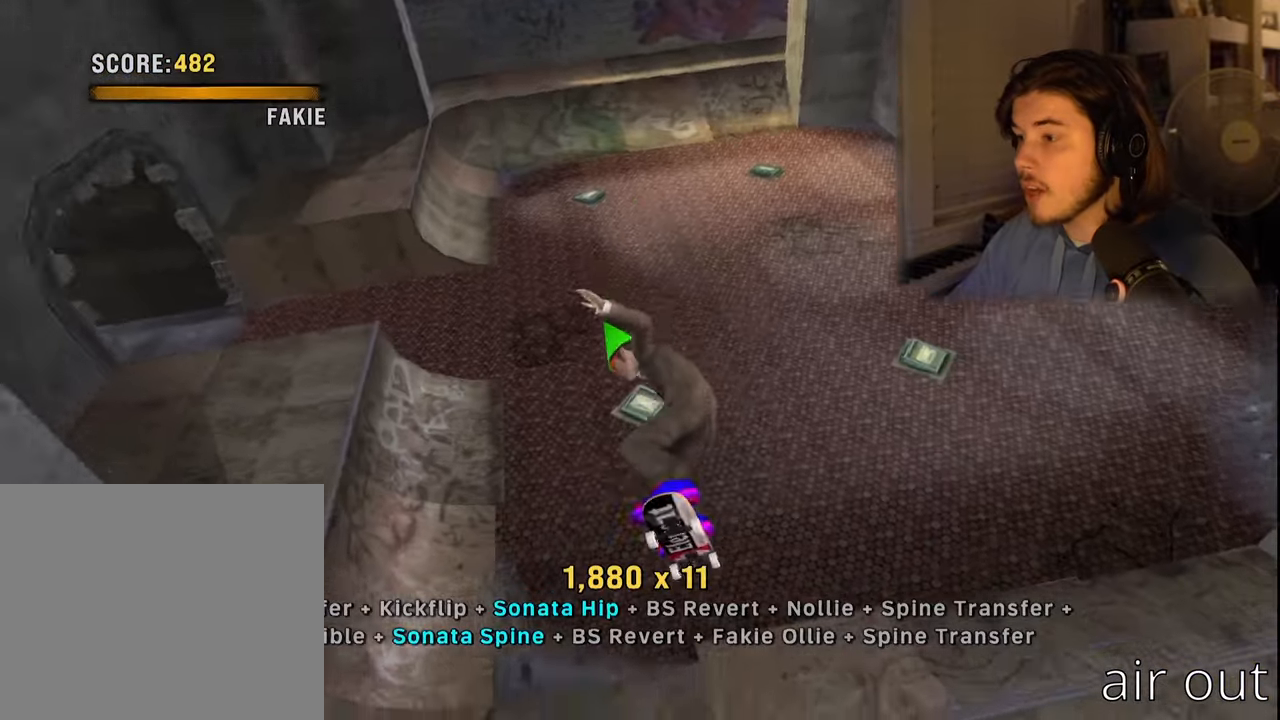
{"buttons": ["DPAD_LEFT"], "left_stick": "center", "right_stick": "center", "events": [[417, "DPAD_LEFT", "down"]]}
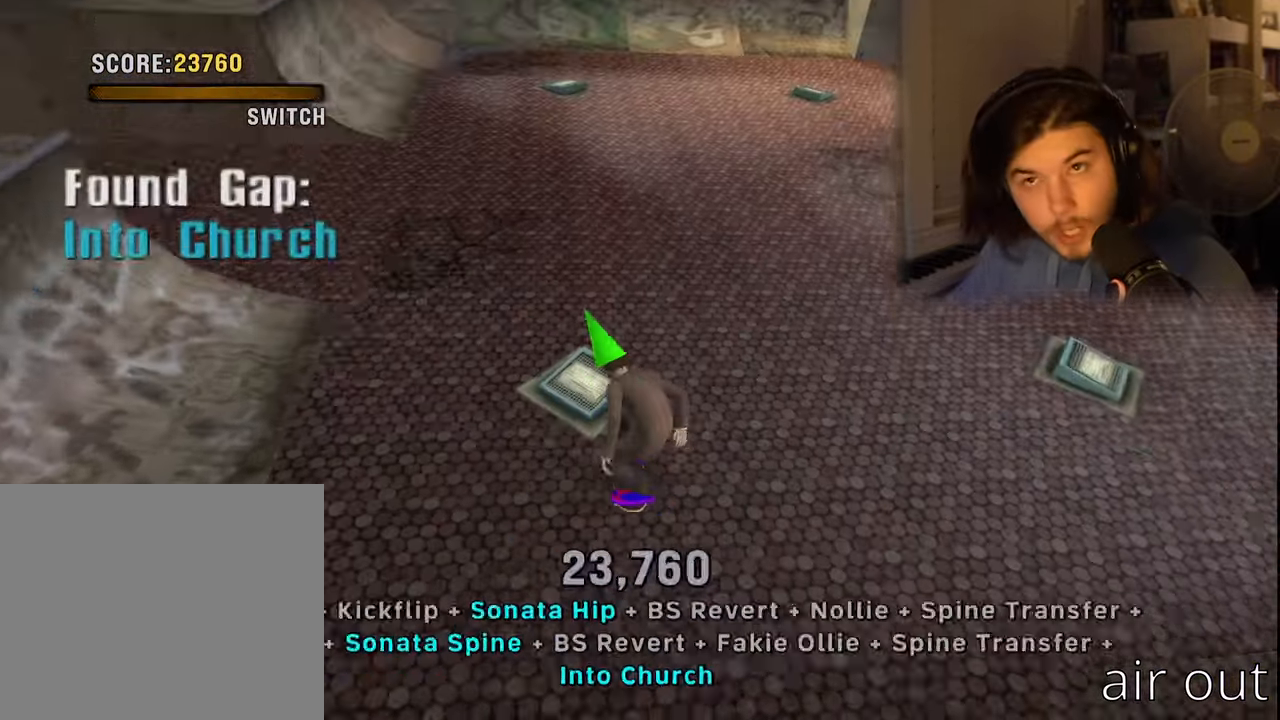
{"buttons": [], "left_stick": "center", "right_stick": "center", "events": [[50, "DPAD_LEFT", "up"]]}
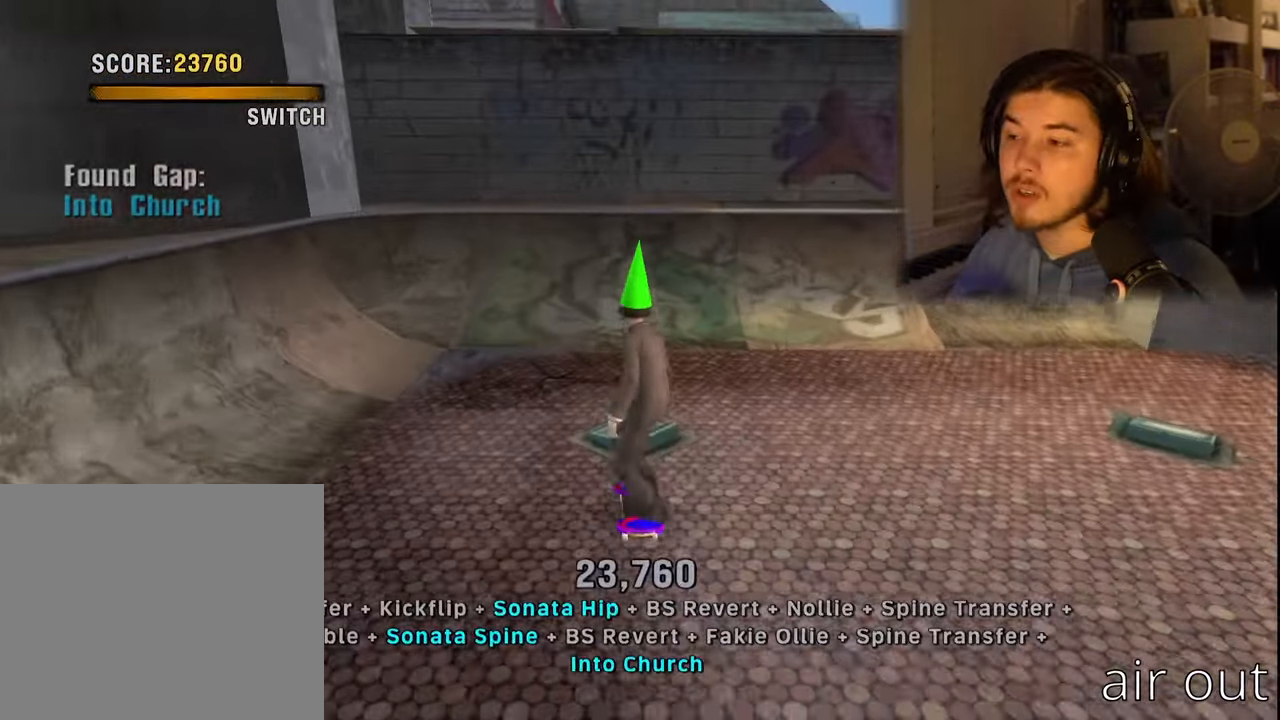
{"buttons": [], "left_stick": "center", "right_stick": "center", "events": [[83, "CROSS", "down"], [433, "CROSS", "up"]]}
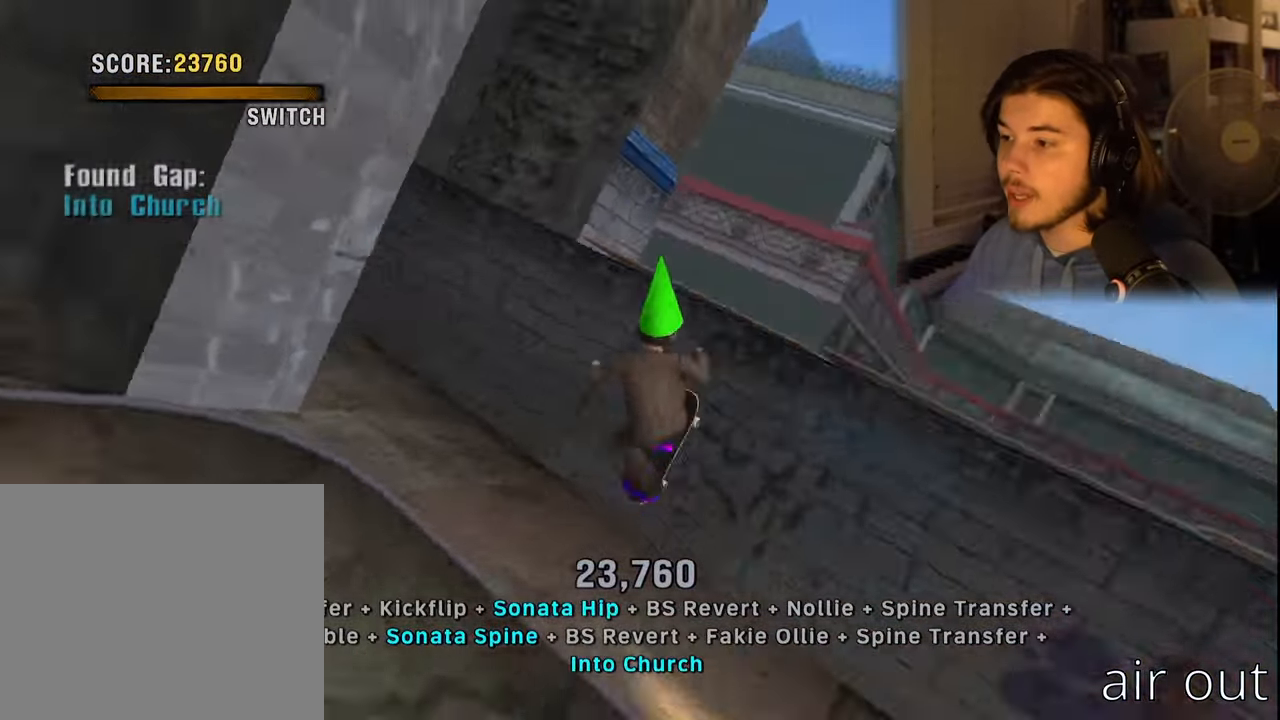
{"buttons": ["CIRCLE"], "left_stick": "center", "right_stick": "center", "events": [[33, "DPAD_DOWN", "down"], [33, "R2", "down"], [50, "CIRCLE", "down"], [183, "DPAD_DOWN", "up"], [300, "R2", "up"]]}
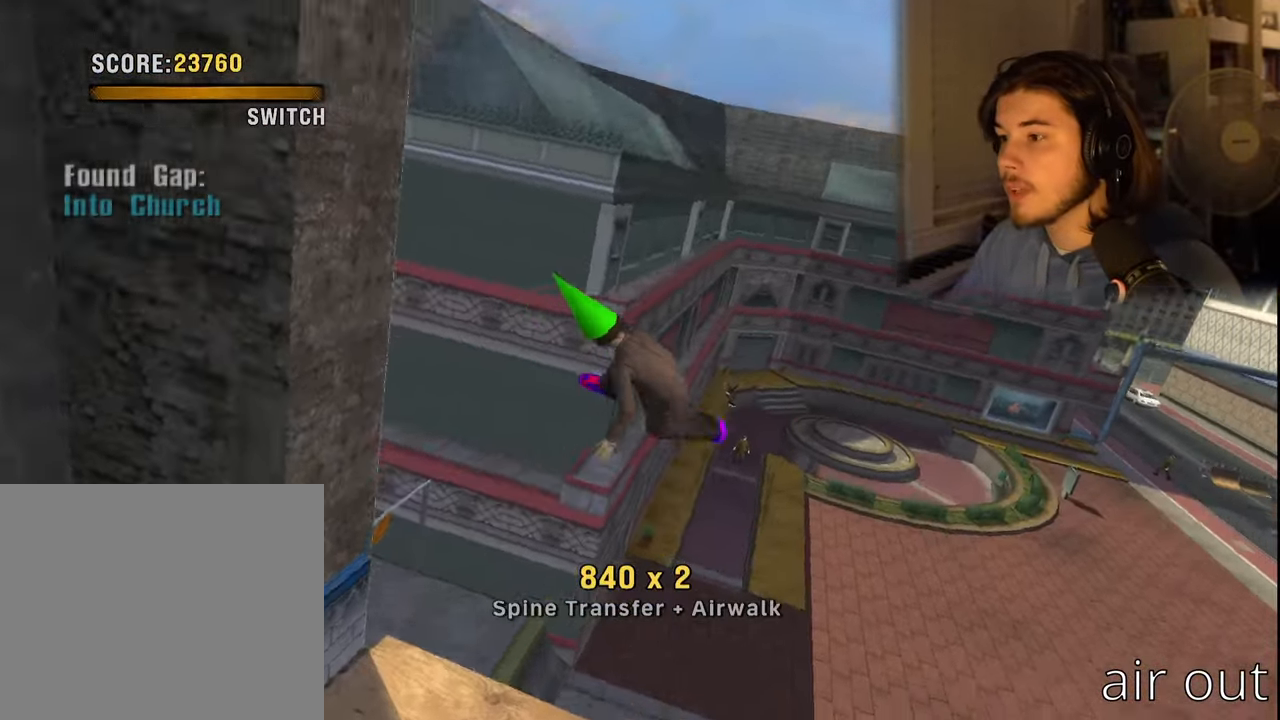
{"buttons": ["CIRCLE"], "left_stick": "center", "right_stick": "center", "events": []}
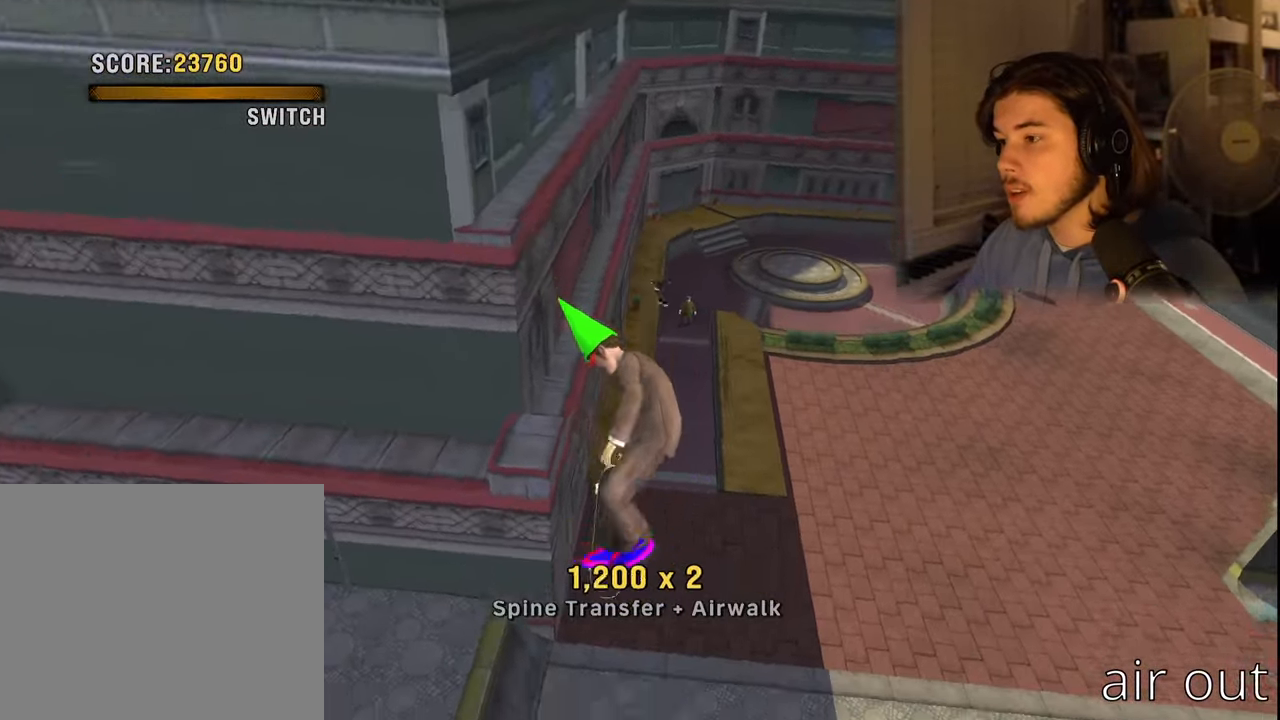
{"buttons": [], "left_stick": "center", "right_stick": "center", "events": [[417, "CIRCLE", "up"]]}
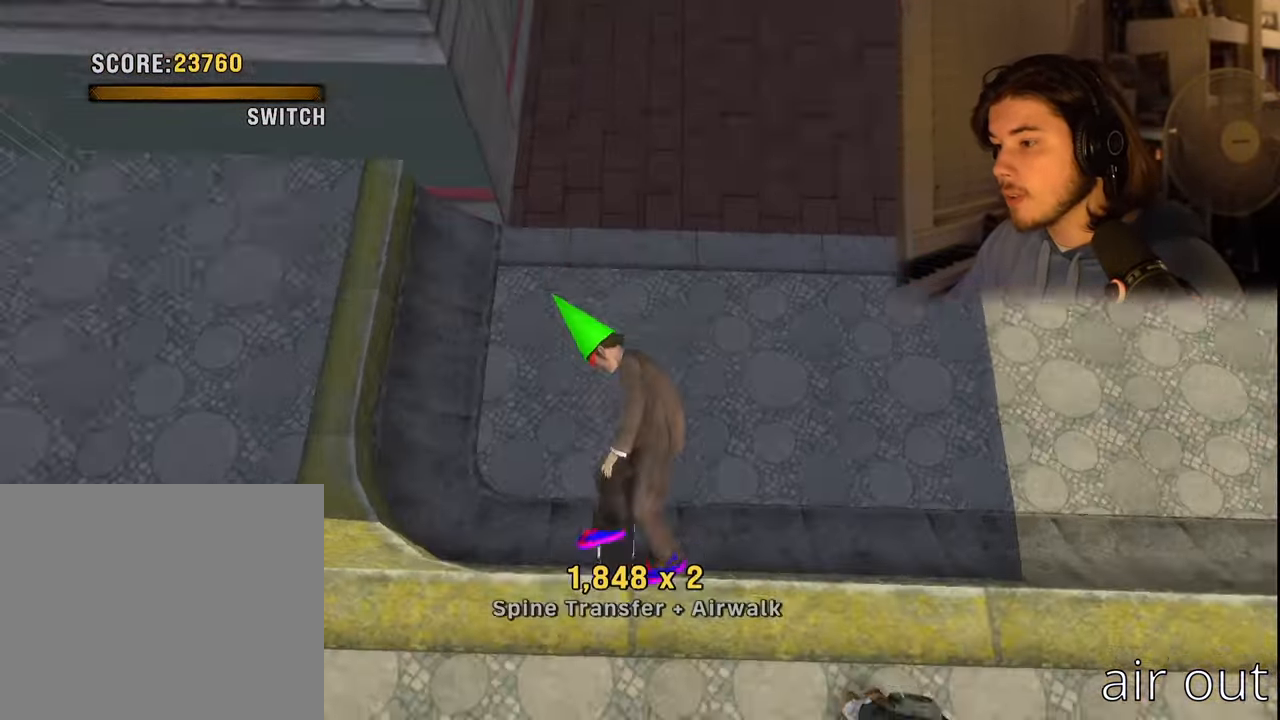
{"buttons": [], "left_stick": "center", "right_stick": "center", "events": [[83, "DPAD_RIGHT", "down"], [150, "DPAD_DOWN", "down"], [250, "DPAD_DOWN", "up"], [283, "DPAD_RIGHT", "up"]]}
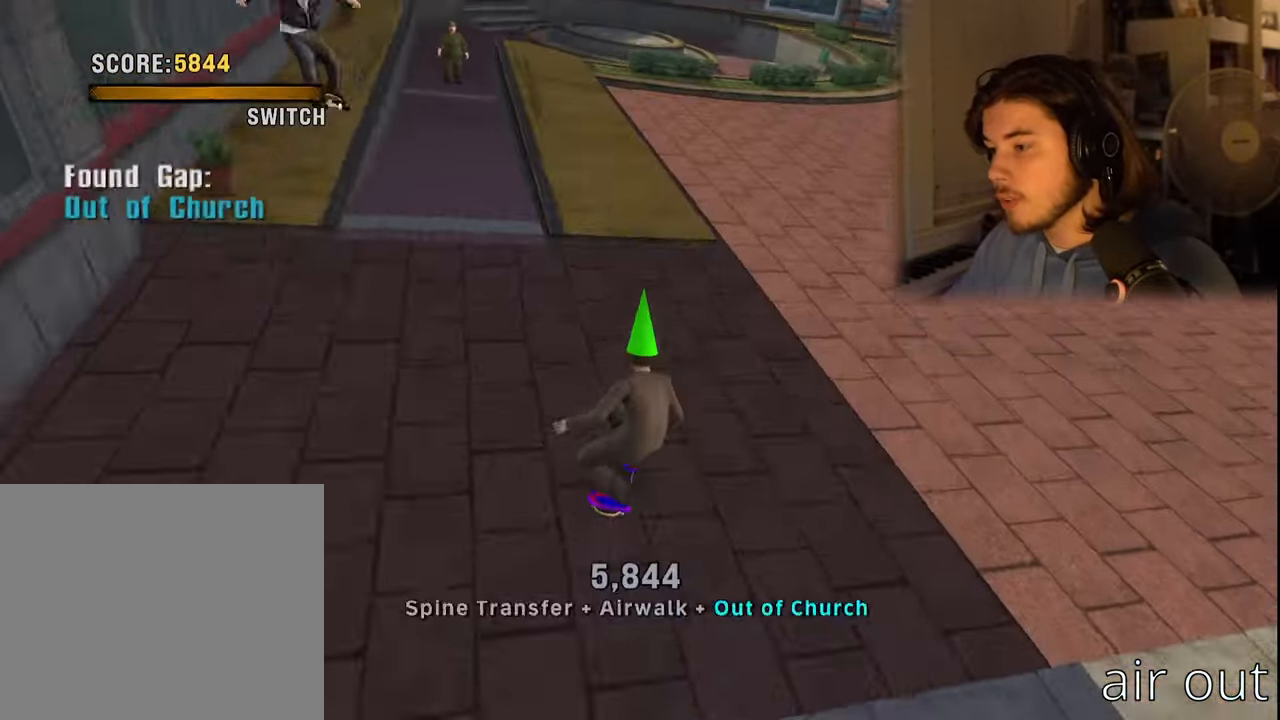
{"buttons": [], "left_stick": "right", "right_stick": "right"}
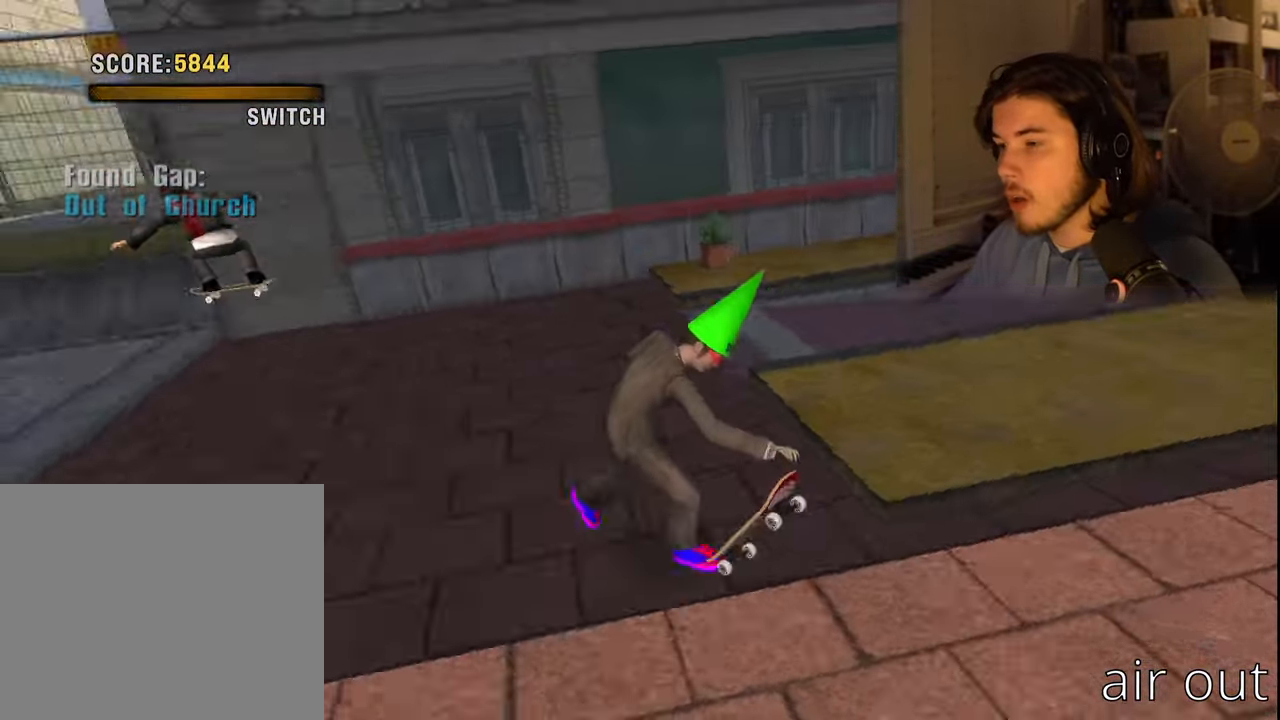
{"buttons": [], "left_stick": "center", "right_stick": "center", "events": [[50, "left_stick", "center"], [233, "left_stick", "up-right"], [417, "right_stick", "center"], [467, "left_stick", "center"]]}
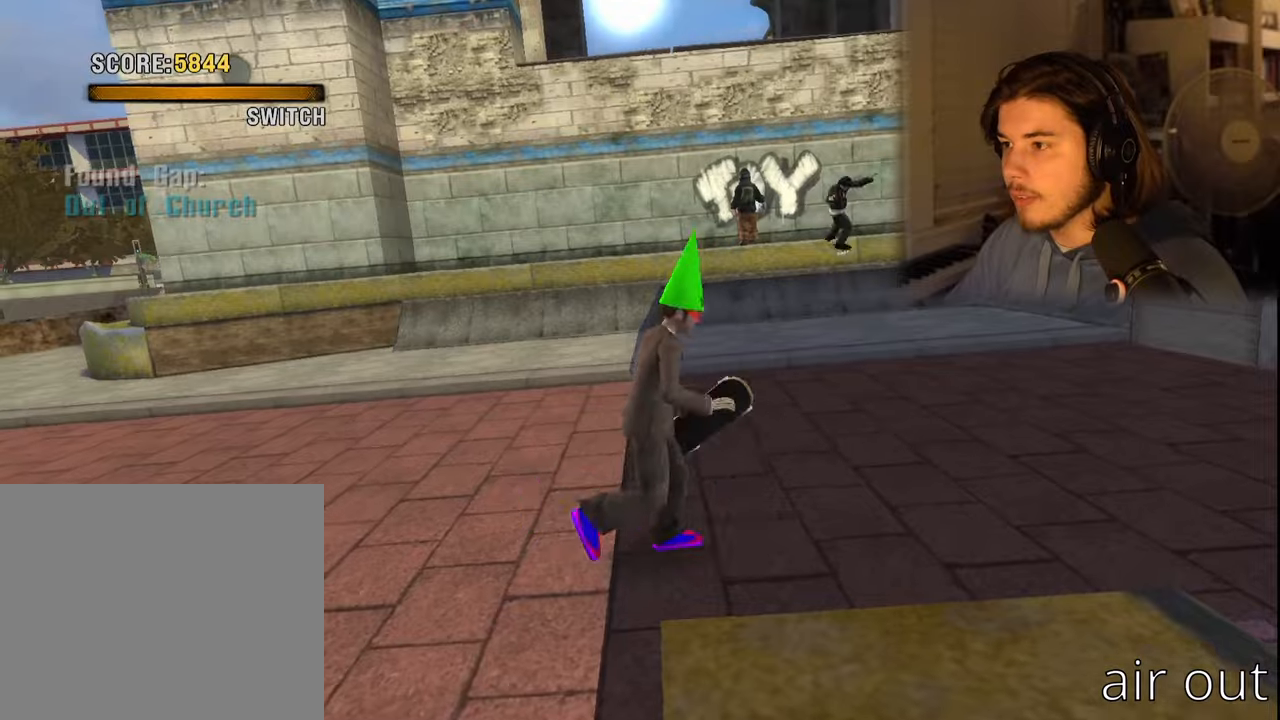
{"buttons": ["L1", "R1"], "left_stick": "up", "right_stick": "center", "events": [[150, "left_stick", "up"], [400, "R1", "down"], [417, "L1", "down"]]}
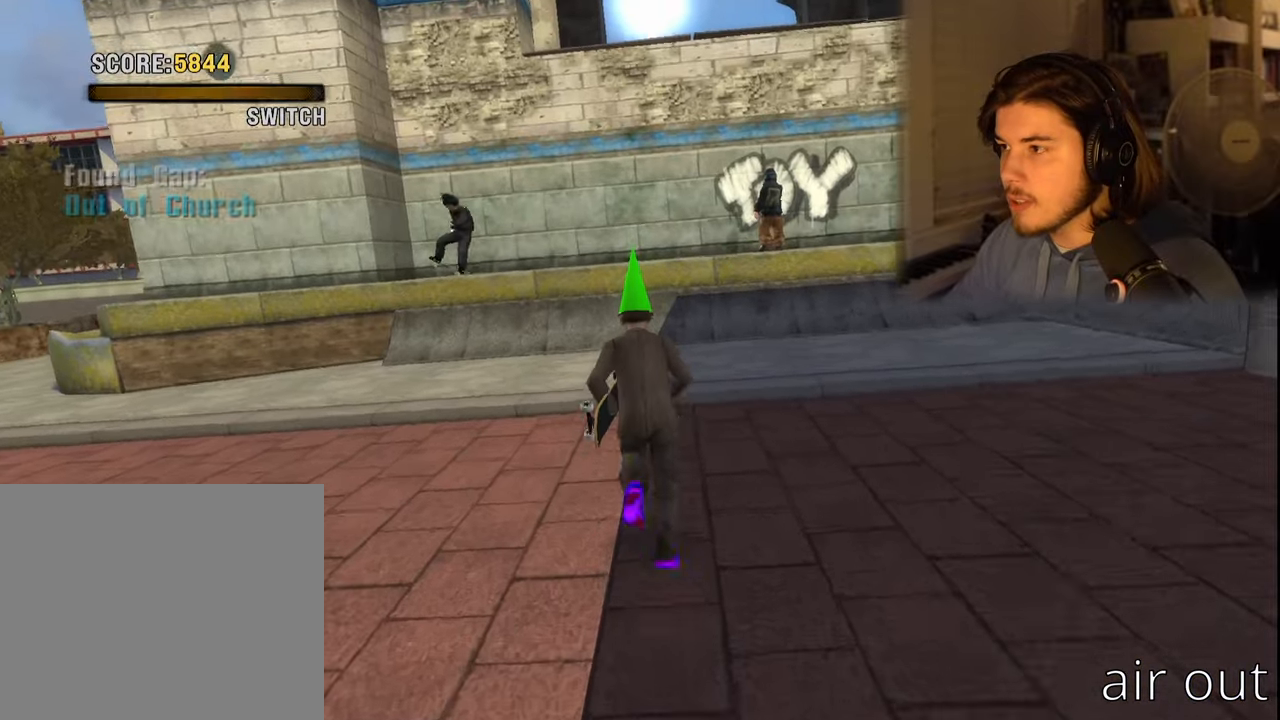
{"buttons": ["CROSS"], "left_stick": "center", "right_stick": "center", "events": [[34, "L1", "up"], [34, "R1", "up"], [34, "left_stick", "center"], [150, "left_stick", "right"], [184, "CROSS", "down"], [267, "left_stick", "center"]]}
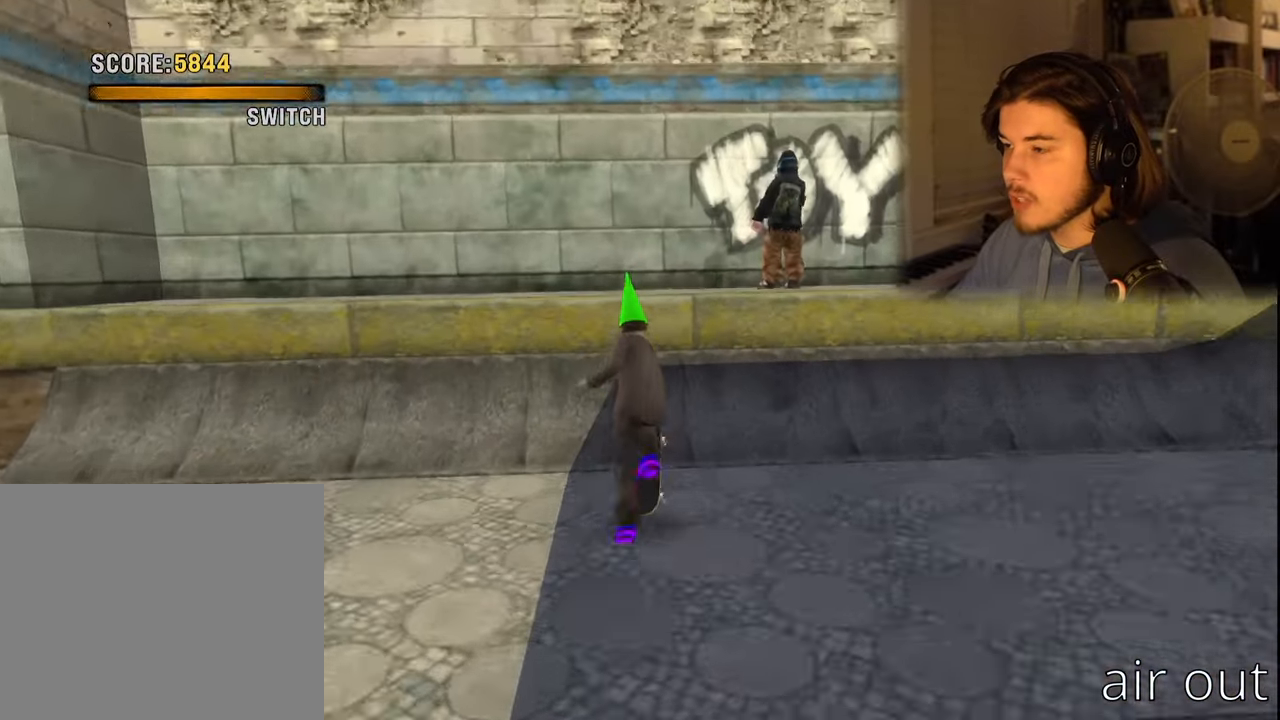
{"buttons": ["R2"], "left_stick": "center", "right_stick": "center", "events": [[217, "CROSS", "up"], [367, "R2", "down"]]}
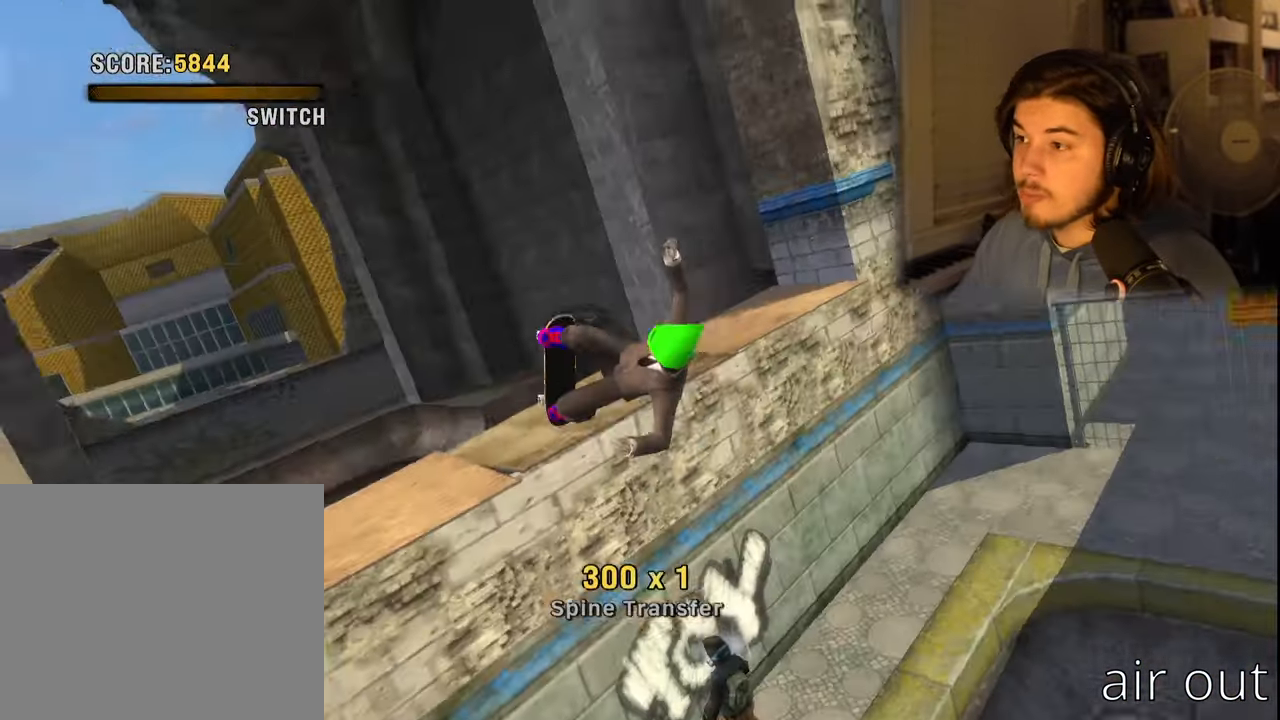
{"buttons": [], "left_stick": "center", "right_stick": "center", "events": [[84, "R2", "up"]]}
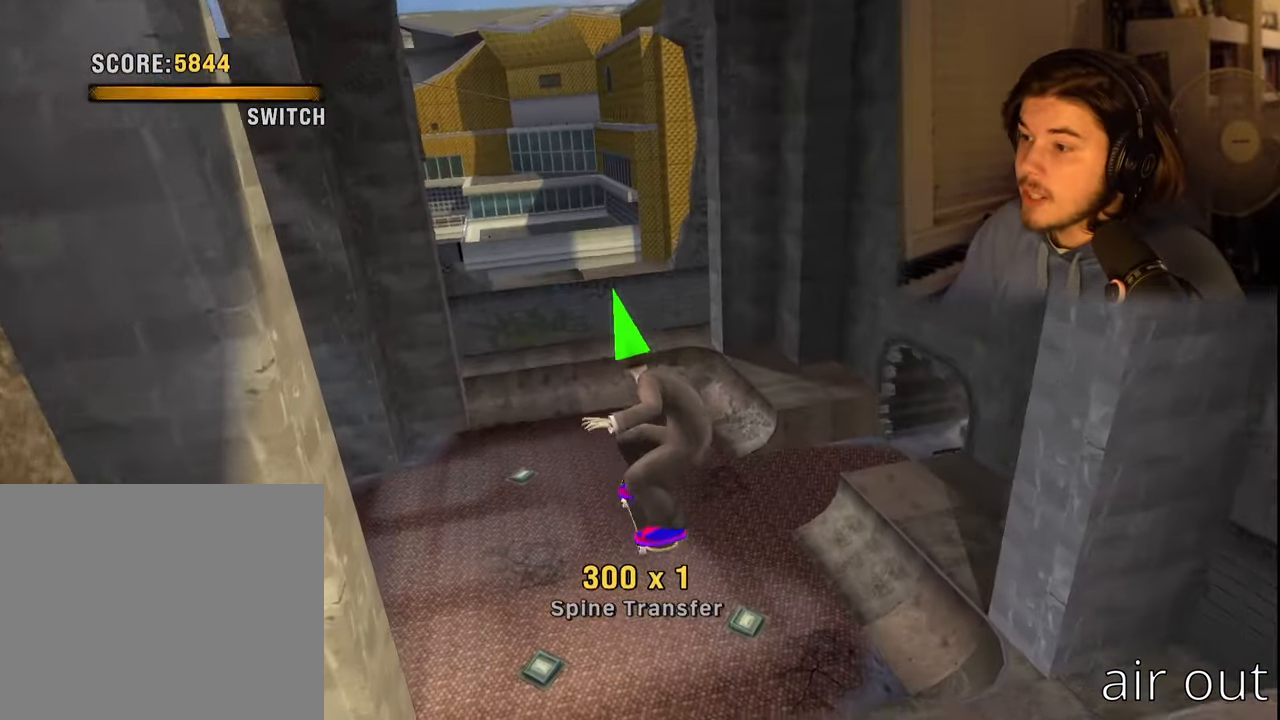
{"buttons": [], "left_stick": "center", "right_stick": "center", "events": []}
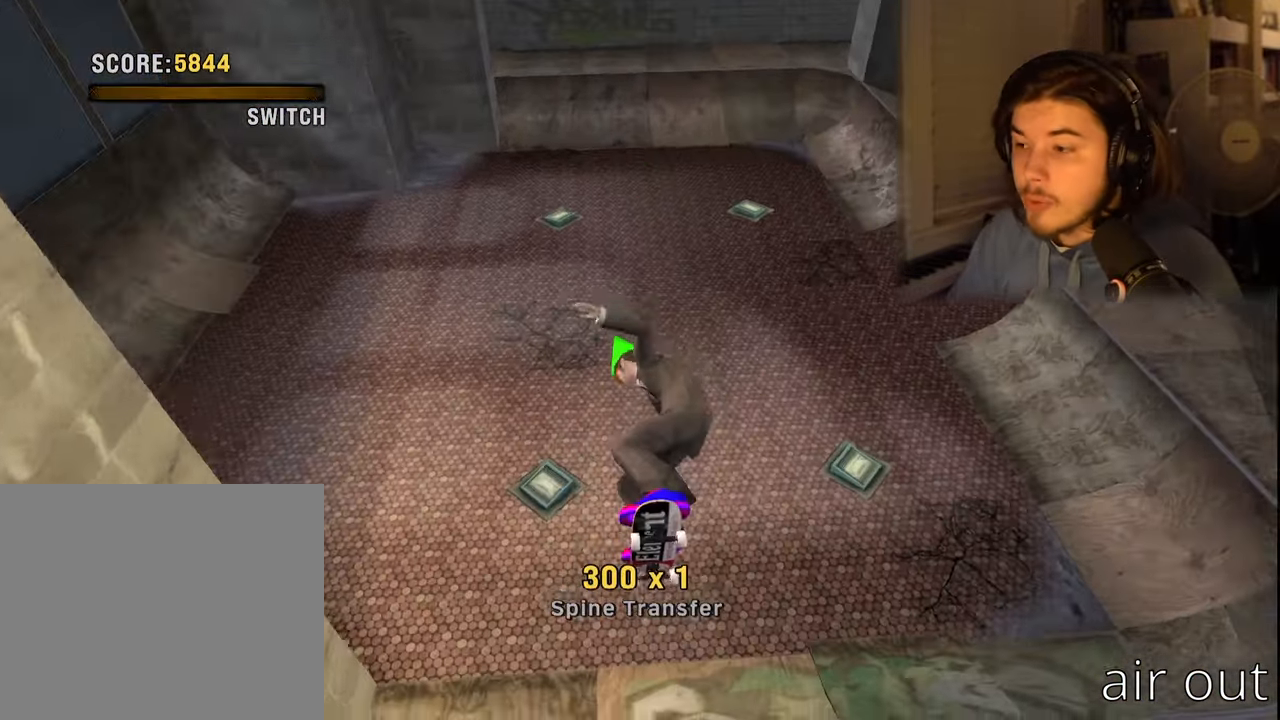
{"buttons": [], "left_stick": "center", "right_stick": "center", "events": [[200, "R2", "down"], [384, "R2", "up"]]}
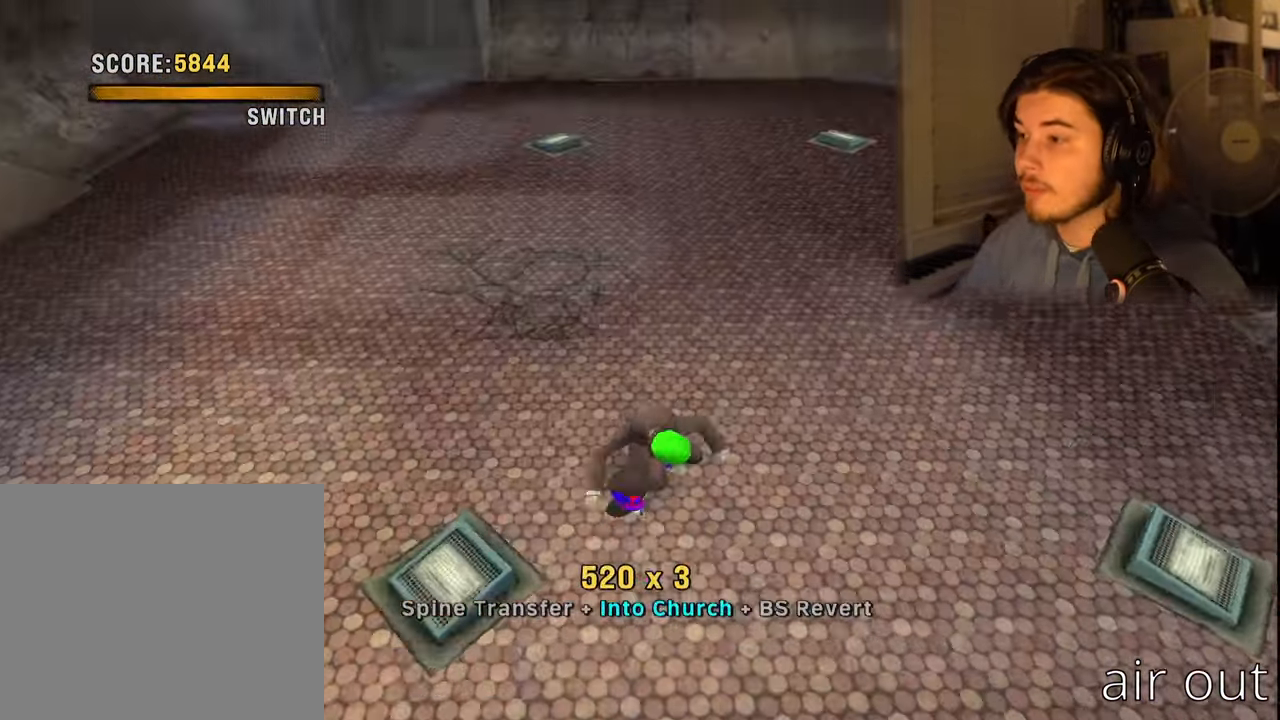
{"buttons": ["CROSS"], "left_stick": "center", "right_stick": "center", "events": [[434, "CROSS", "down"]]}
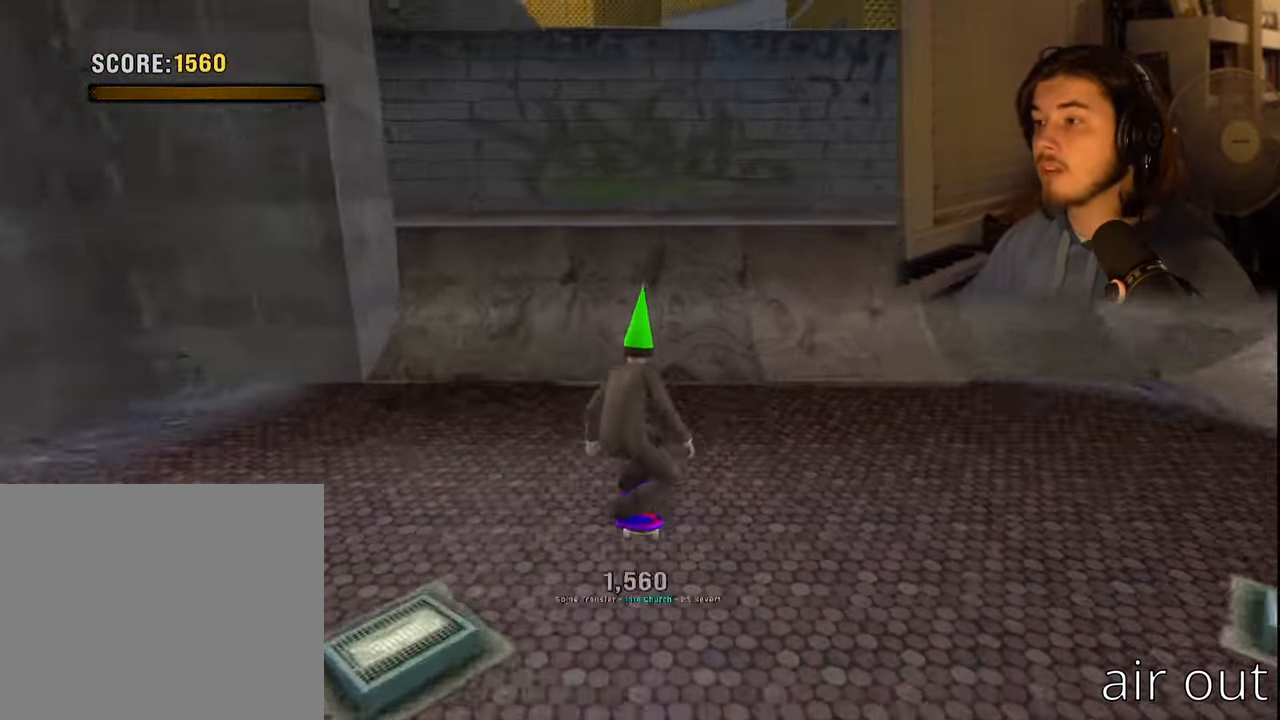
{"buttons": ["CIRCLE", "R2", "DPAD_UP"], "left_stick": "center", "right_stick": "center", "events": [[300, "CROSS", "up"], [384, "DPAD_UP", "down"], [417, "CIRCLE", "down"], [417, "R2", "down"]]}
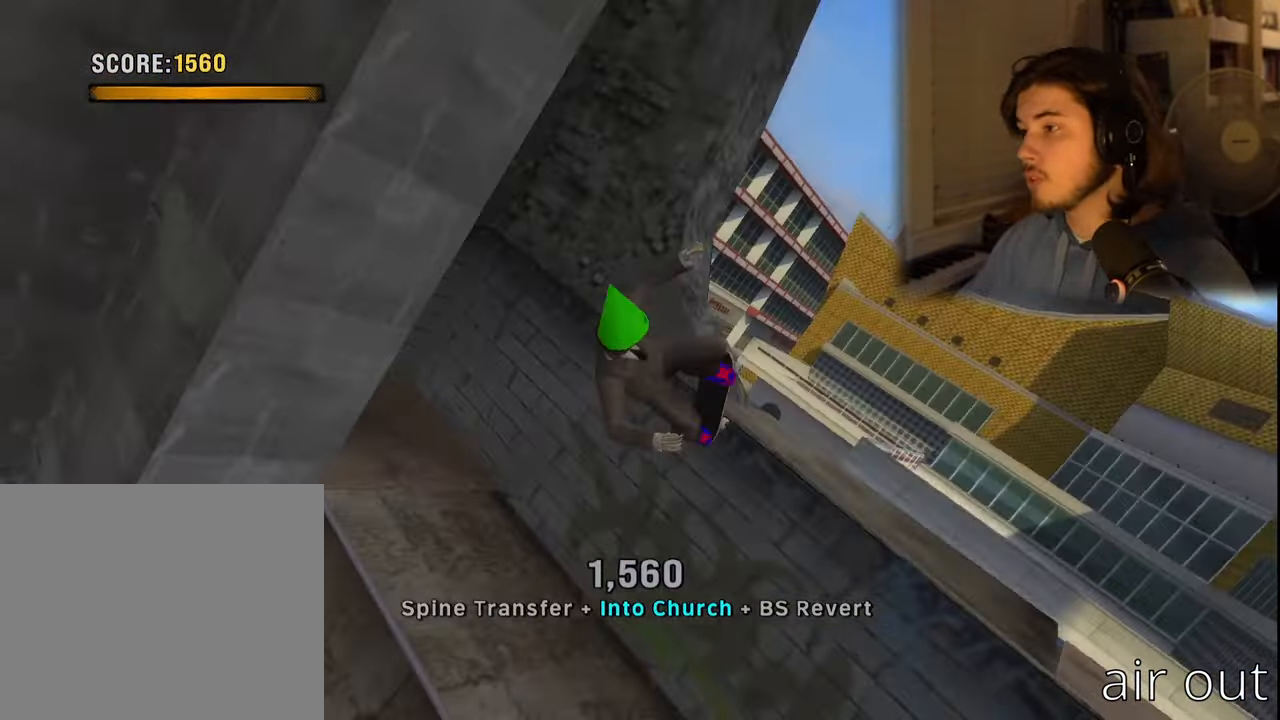
{"buttons": ["CIRCLE"], "left_stick": "center", "right_stick": "center", "events": [[84, "DPAD_UP", "up"], [184, "R2", "up"]]}
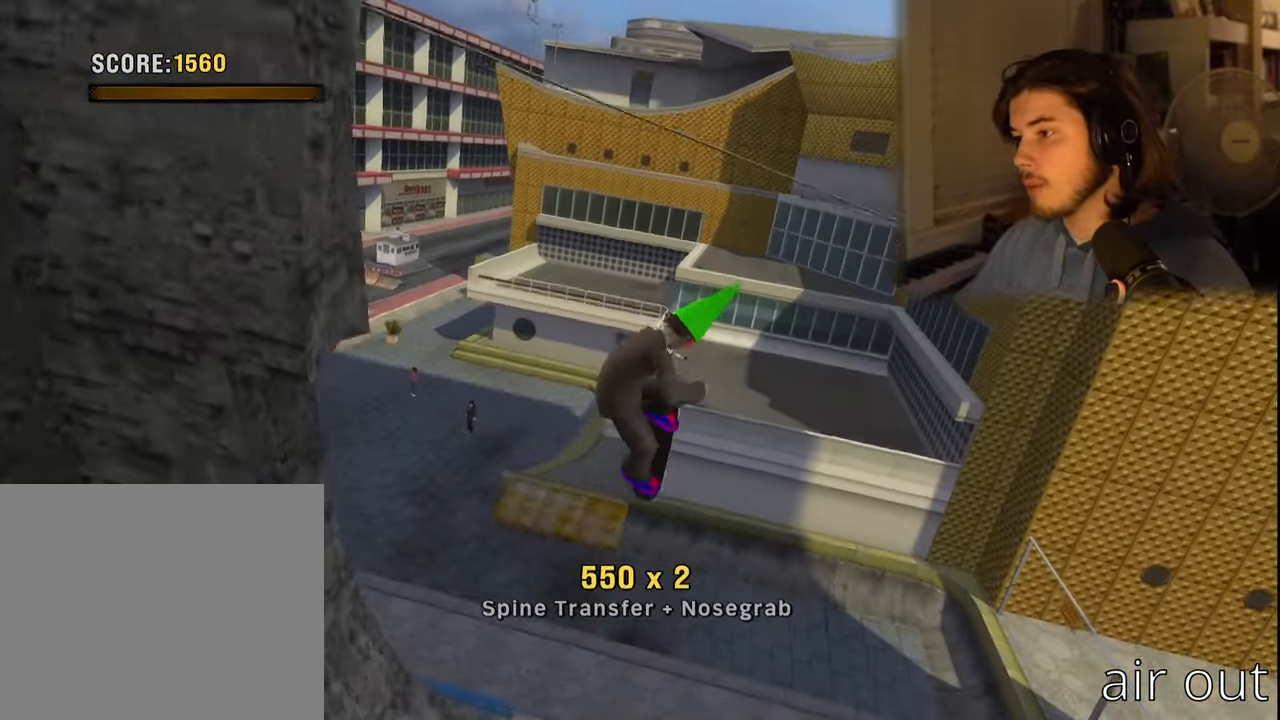
{"buttons": ["CROSS"], "left_stick": "center", "right_stick": "center", "events": [[500, "CIRCLE", "up"], [500, "CROSS", "down"]]}
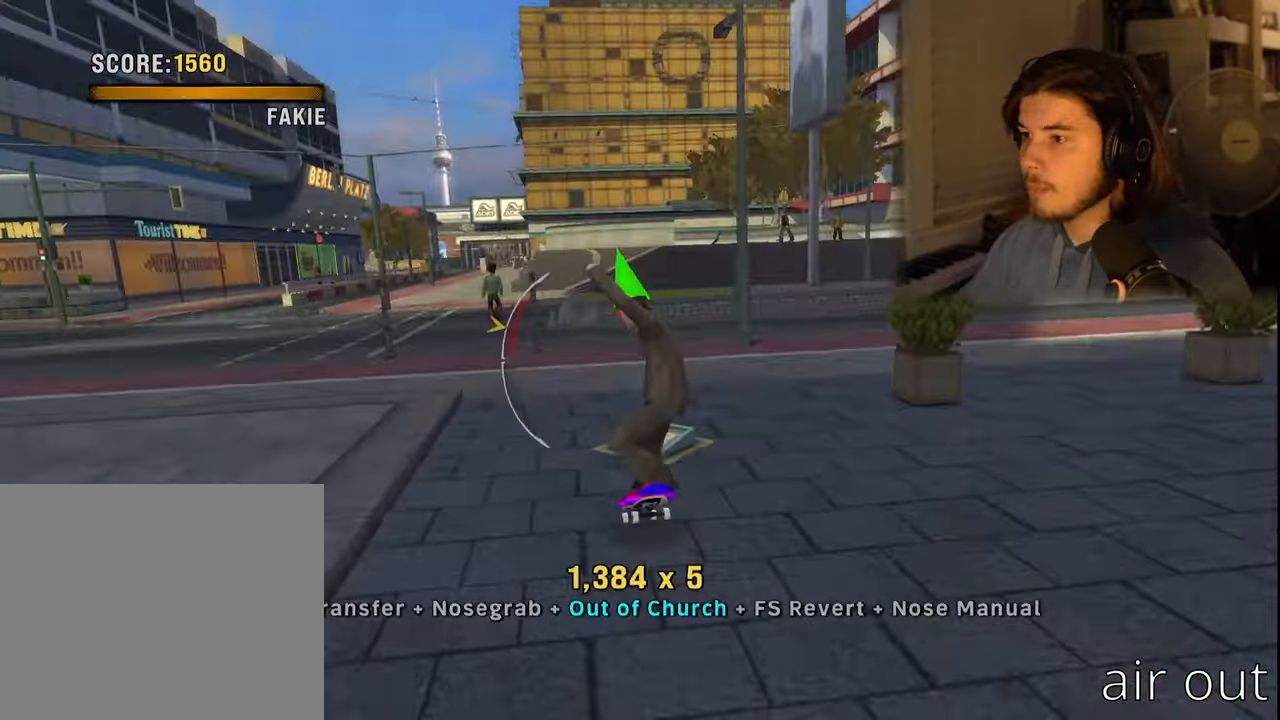
{"buttons": [], "left_stick": "center", "right_stick": "center", "events": [[17, "DPAD_DOWN", "down"], [133, "DPAD_DOWN", "up"], [466, "CROSS", "up"]]}
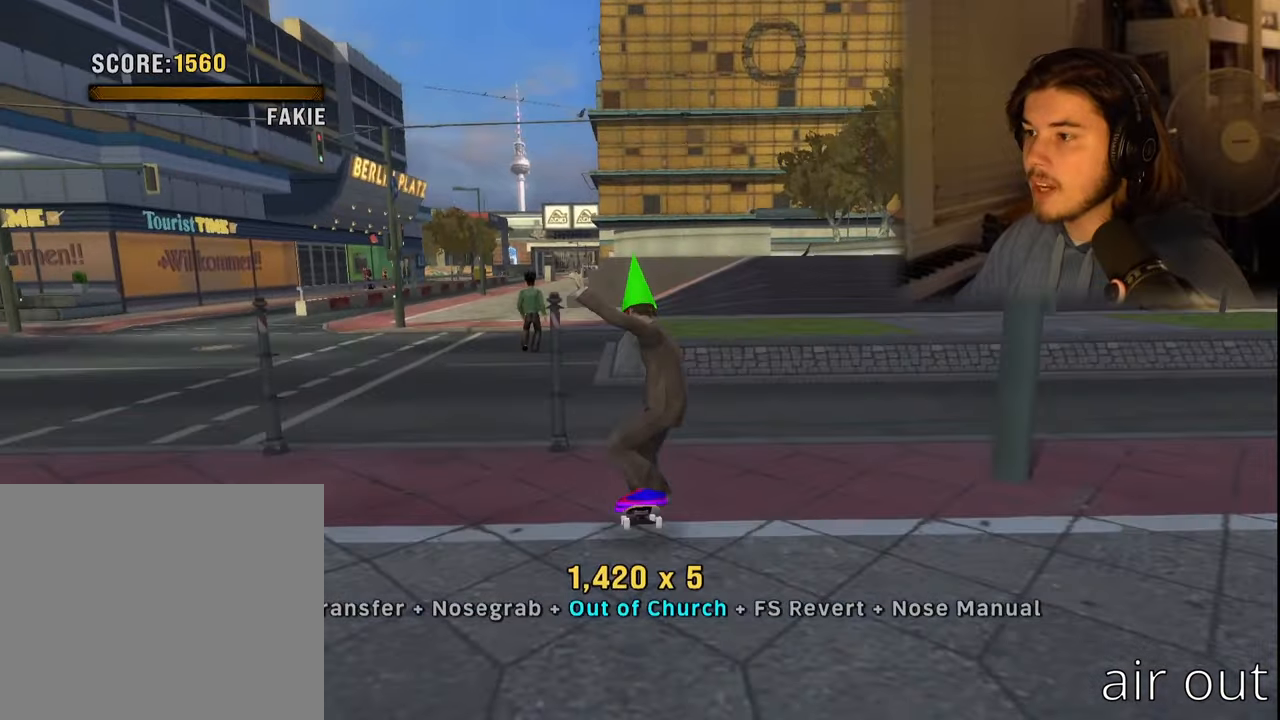
{"buttons": ["CROSS", "TRIANGLE", "DPAD_UP"], "left_stick": "center", "right_stick": "center", "events": [[216, "DPAD_UP", "down"], [283, "TRIANGLE", "down"], [433, "CROSS", "down"]]}
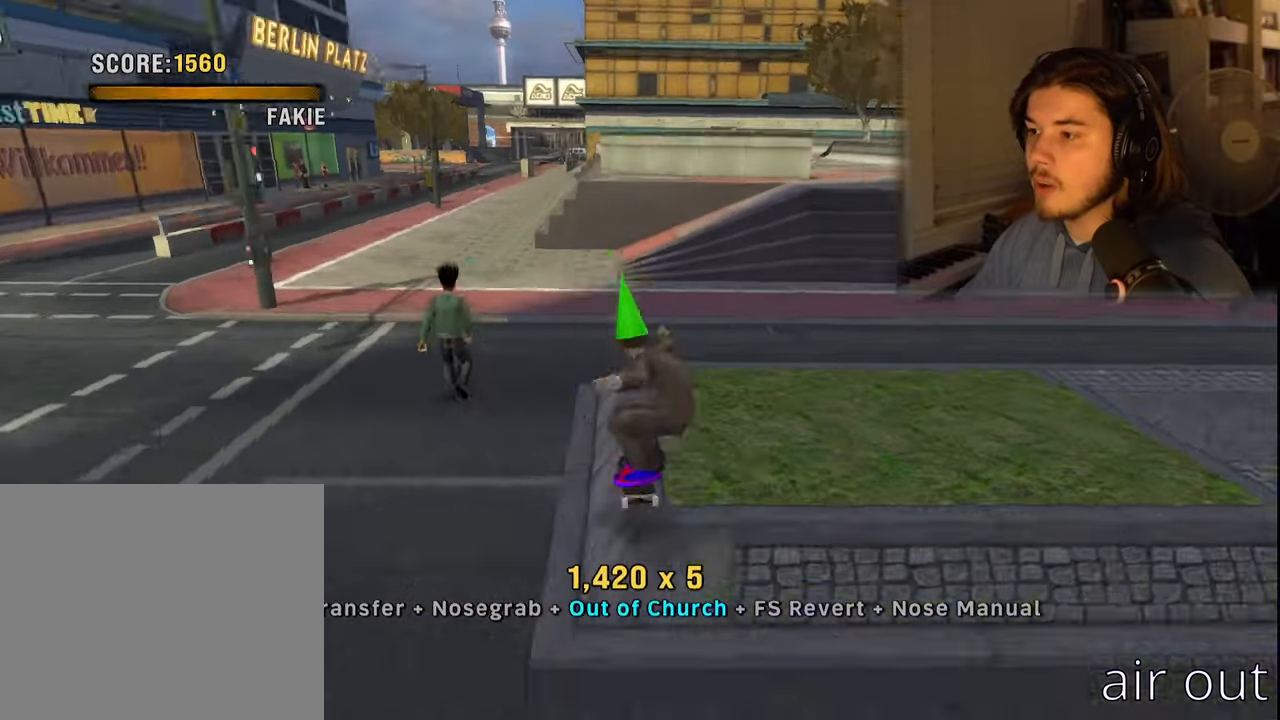
{"buttons": ["L1"], "left_stick": "center", "right_stick": "center", "events": [[16, "DPAD_UP", "up"], [150, "DPAD_LEFT", "down"], [150, "L1", "down"], [150, "TRIANGLE", "up"], [166, "CROSS", "up"], [233, "SQUARE", "down"], [316, "DPAD_LEFT", "up"], [366, "SQUARE", "up"]]}